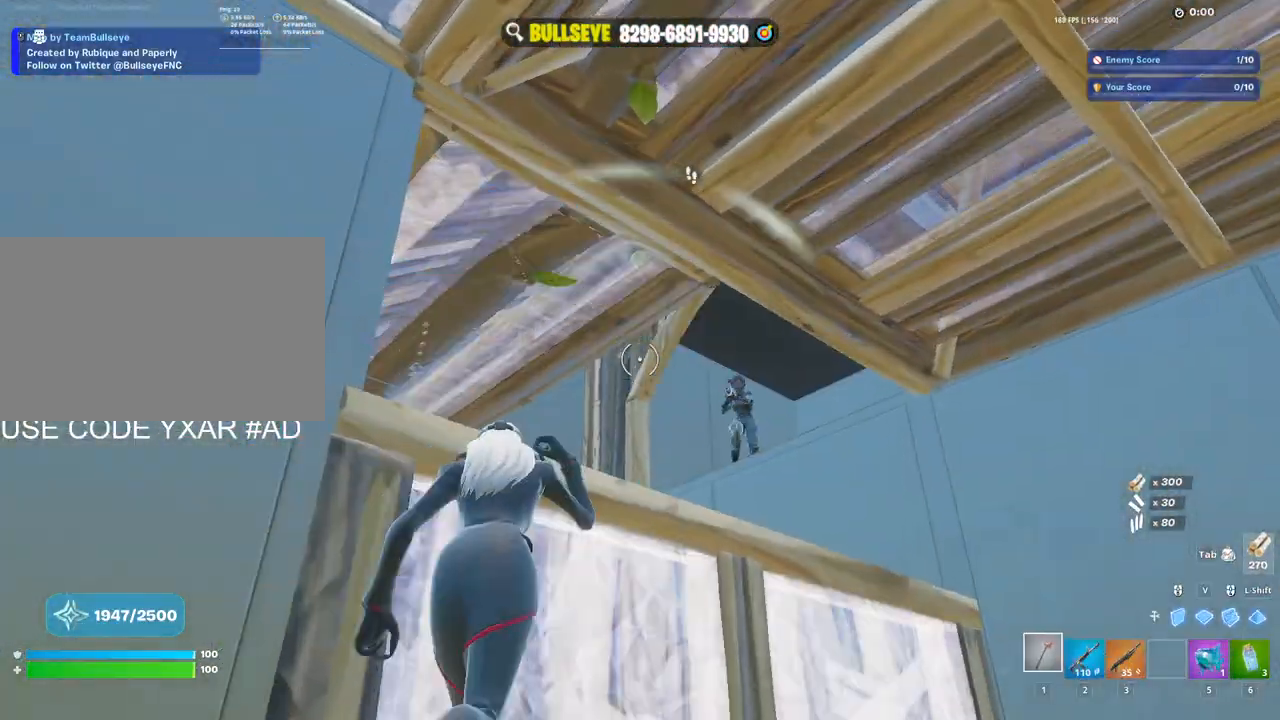
Gameplay with keyboard and mouse; each line is a JSON object with the keys and mouse buttons held at the frame after it. "events" lists presses ("down") and releases ("up") of "1", "2", "3", "4", "5", "a", "alt", "c", "caps_lock", "ctrl", "d", "e", "f", "g", "q", "r", "s", "shift", "space", "t", "tab", "v", "w", "x", "z", "mouse_left", "mouse_wheel" and "mouse_right" between this image and that frame as [ms after this image, input, new state], when the widget could be followed in between. "mouse_left", "mouse_wheel", "mouse_right" = the "left", "wheel", "right" buttons of the "mouse" list. No other keys are recorded. "wheel" means that the mouse wheel is clicked or scrolled. Not read: mouse_move.
{"keys": ["a"], "mouse": ["left"], "events": [[17, "d", "down"], [250, "w", "up"], [300, "mouse_wheel", "down"], [367, "mouse_wheel", "up"], [433, "mouse_left", "down"], [483, "a", "down"], [483, "d", "up"]]}
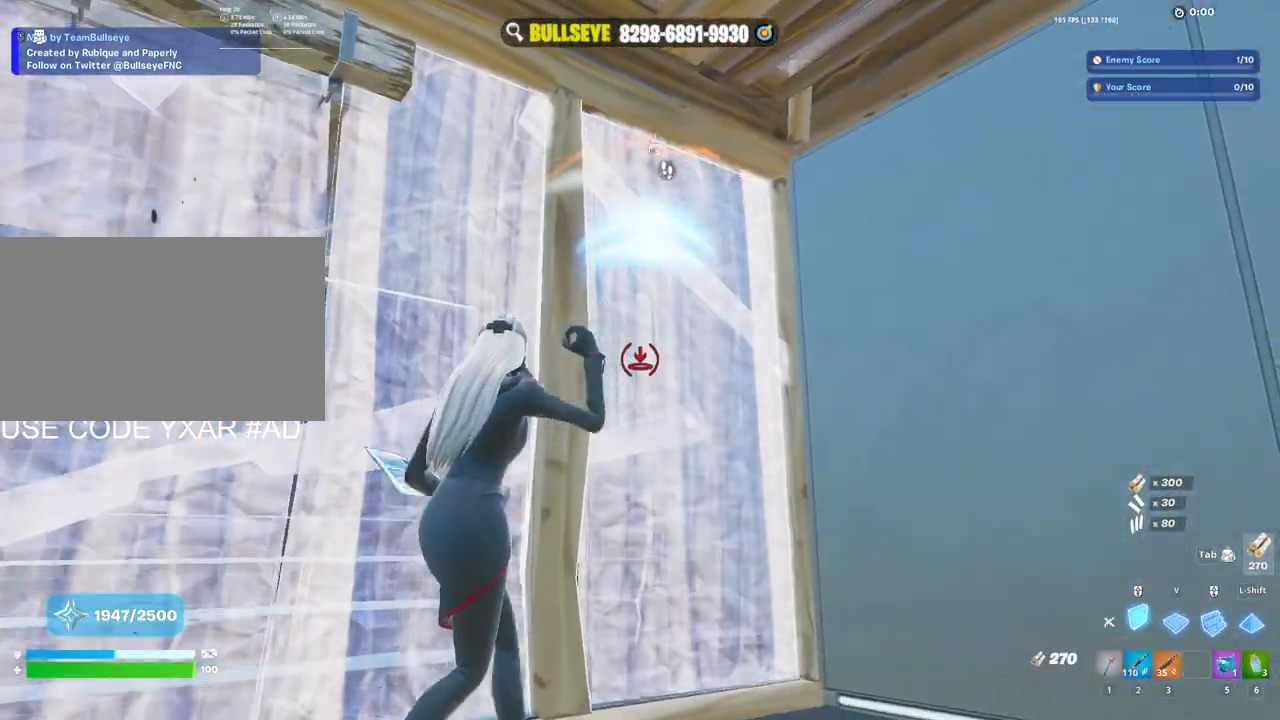
{"keys": ["a", "w"], "mouse": [], "events": [[67, "3", "down"], [117, "mouse_left", "up"], [167, "3", "up"], [217, "e", "down"], [217, "mouse_left", "down"], [317, "e", "up"], [317, "mouse_left", "up"], [350, "w", "down"]]}
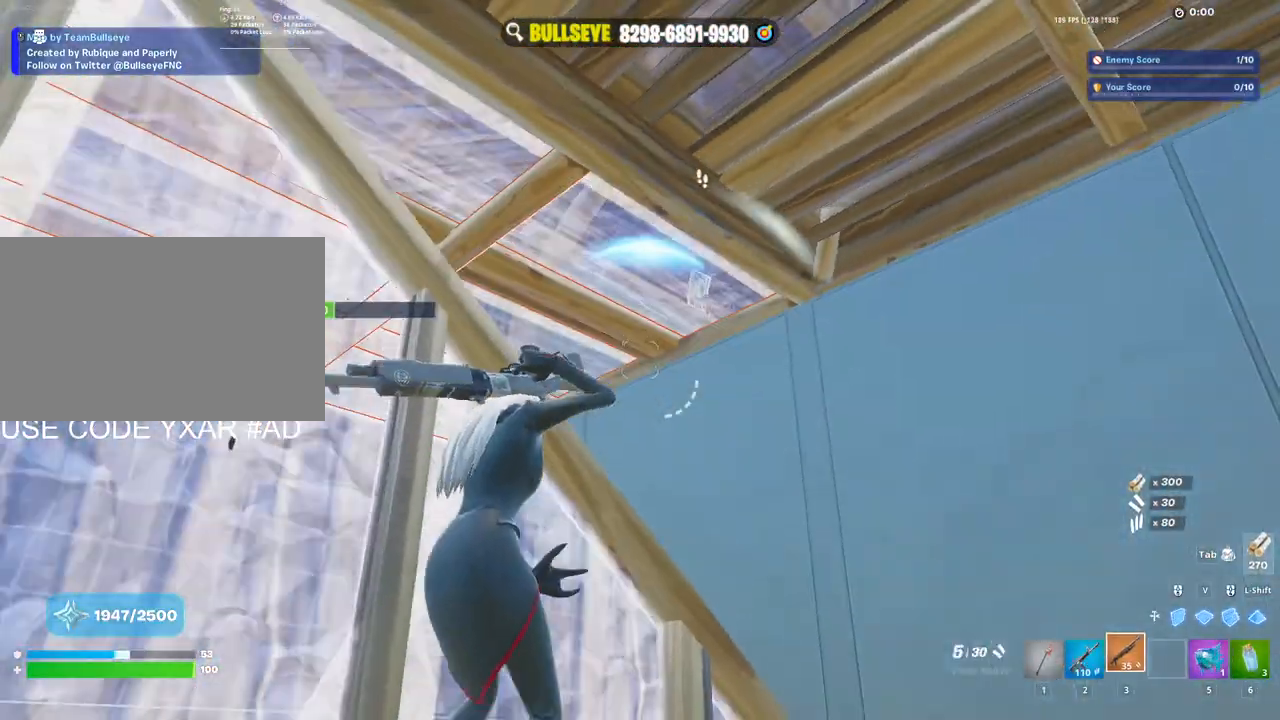
{"keys": ["s"], "mouse": [], "events": [[50, "a", "up"], [133, "d", "down"], [183, "w", "up"], [283, "d", "up"], [283, "s", "down"]]}
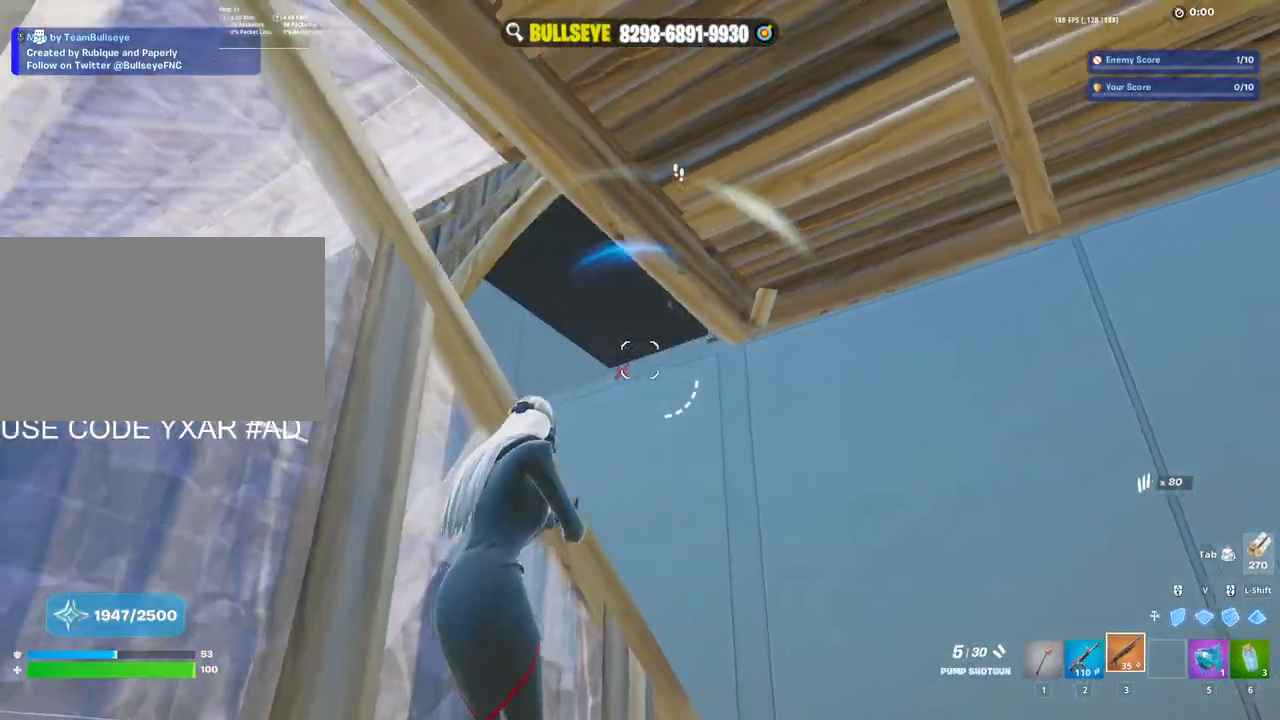
{"keys": ["s"], "mouse": ["left"], "events": [[67, "a", "down"], [200, "mouse_left", "down"], [300, "mouse_left", "up"], [333, "a", "up"], [383, "mouse_wheel", "down"], [433, "mouse_wheel", "up"], [483, "mouse_left", "down"]]}
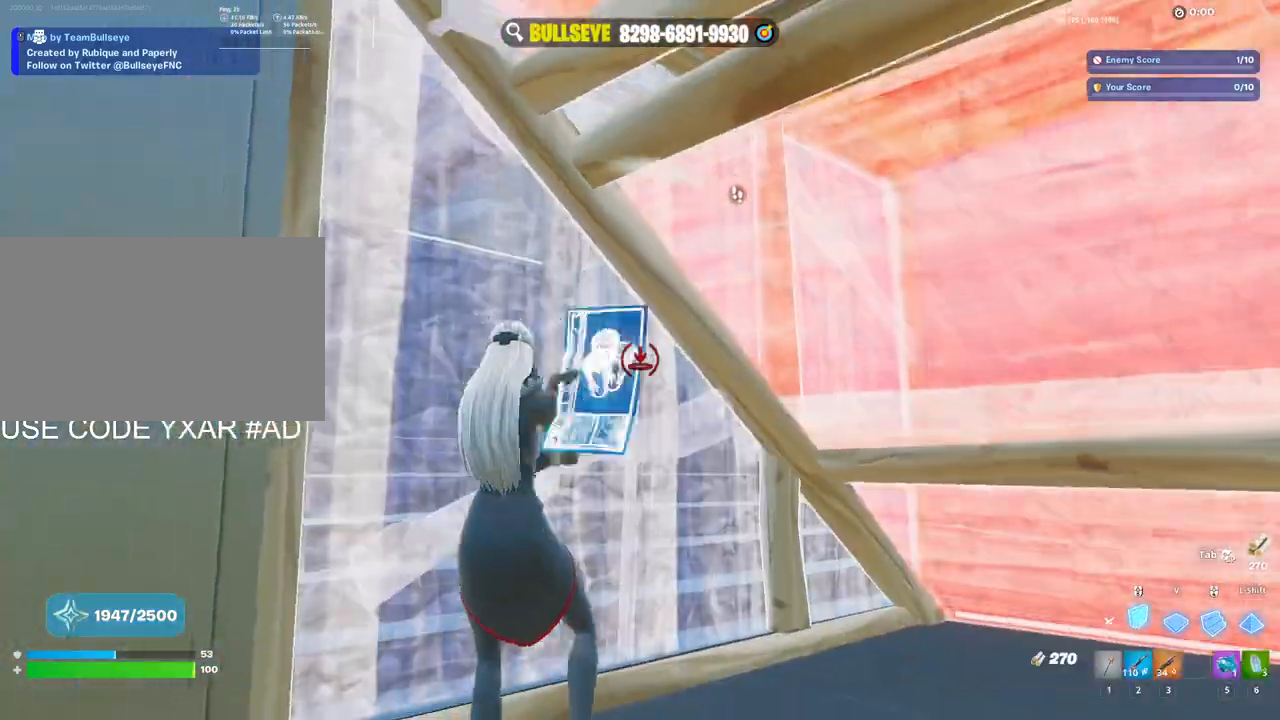
{"keys": ["a"], "mouse": ["left"], "events": [[167, "a", "down"], [267, "mouse_left", "up"], [267, "s", "up"], [317, "e", "down"], [400, "mouse_left", "down"], [450, "e", "up"]]}
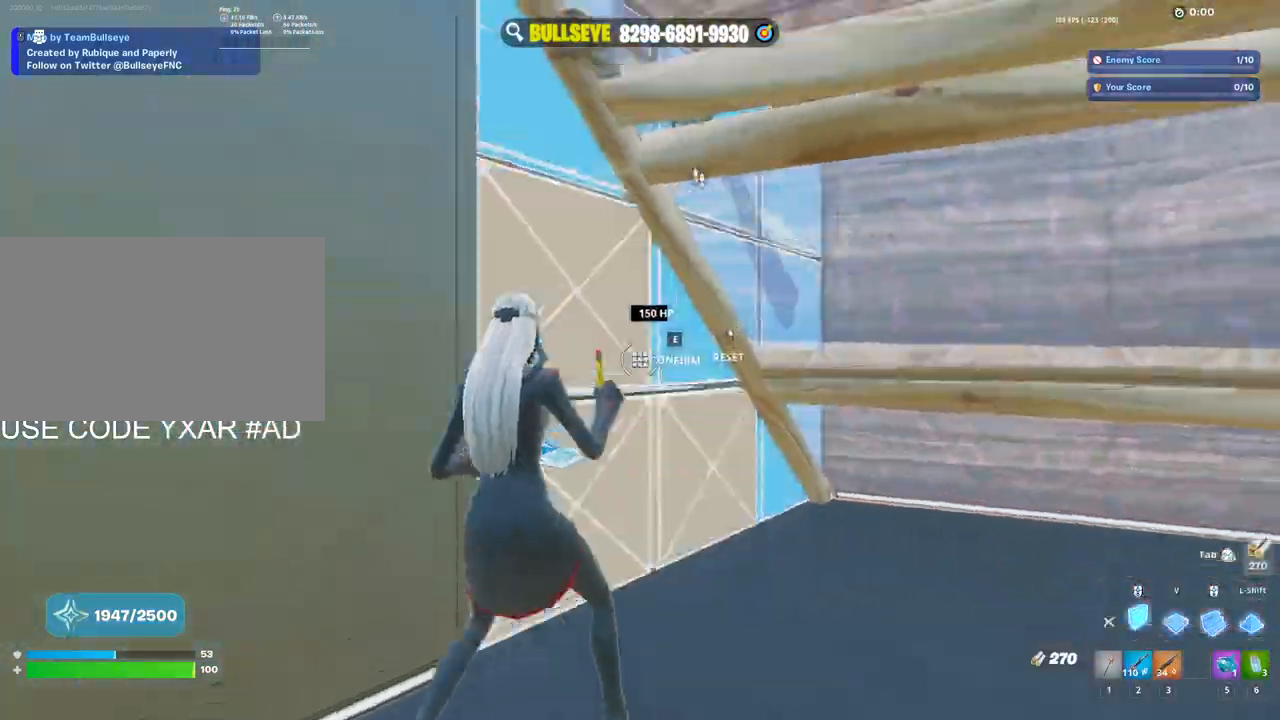
{"keys": ["s"], "mouse": [], "events": [[133, "mouse_left", "up"], [183, "3", "down"], [233, "3", "up"], [283, "mouse_left", "down"], [317, "a", "up"], [317, "s", "down"], [417, "3", "down"], [417, "mouse_left", "up"], [467, "3", "up"]]}
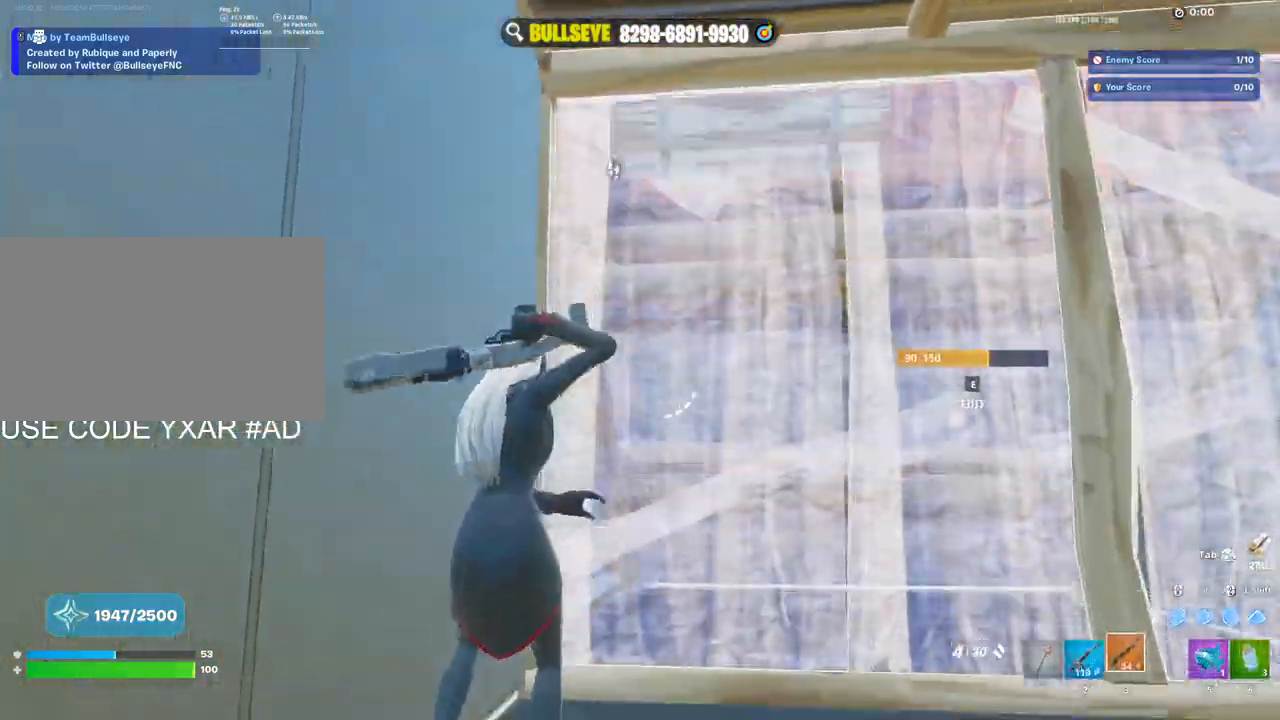
{"keys": ["d"], "mouse": [], "events": [[67, "e", "down"], [67, "mouse_left", "down"], [100, "mouse_left", "up"], [100, "s", "up"], [150, "e", "up"], [250, "d", "down"]]}
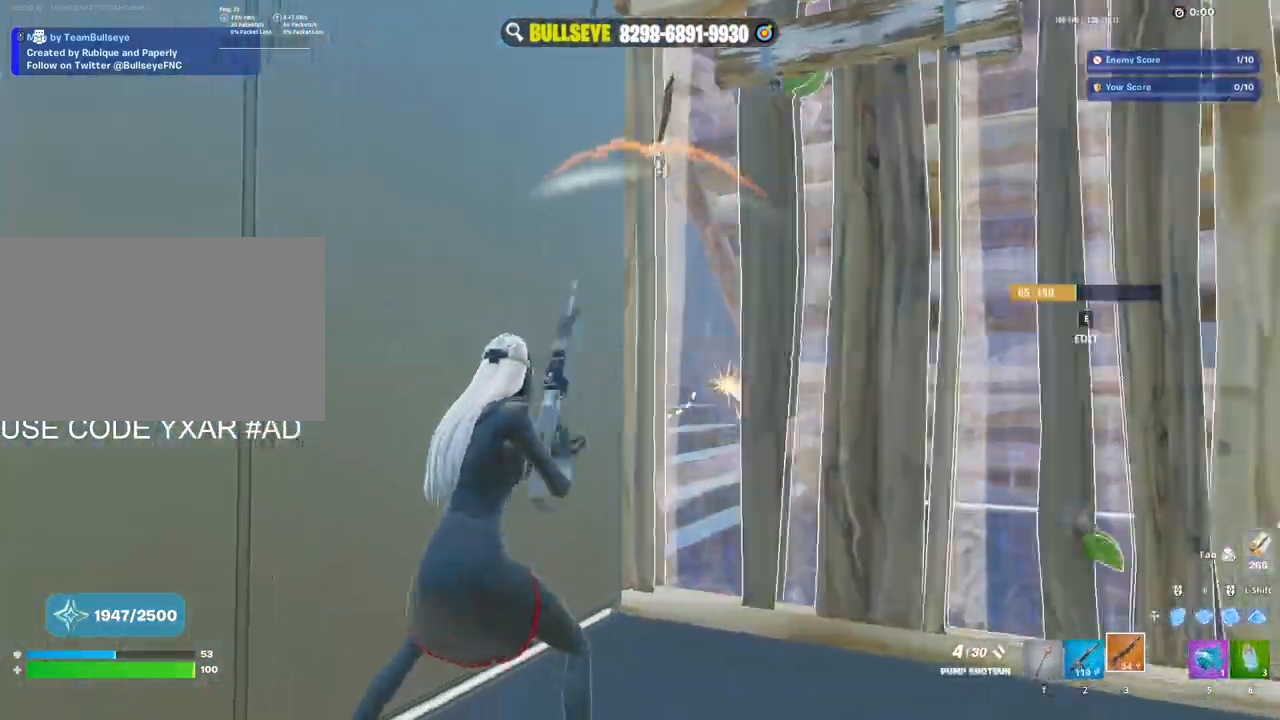
{"keys": ["s"], "mouse": [], "events": [[83, "s", "down"], [317, "d", "up"], [400, "e", "down"], [400, "mouse_left", "down"], [500, "e", "up"], [500, "mouse_left", "up"]]}
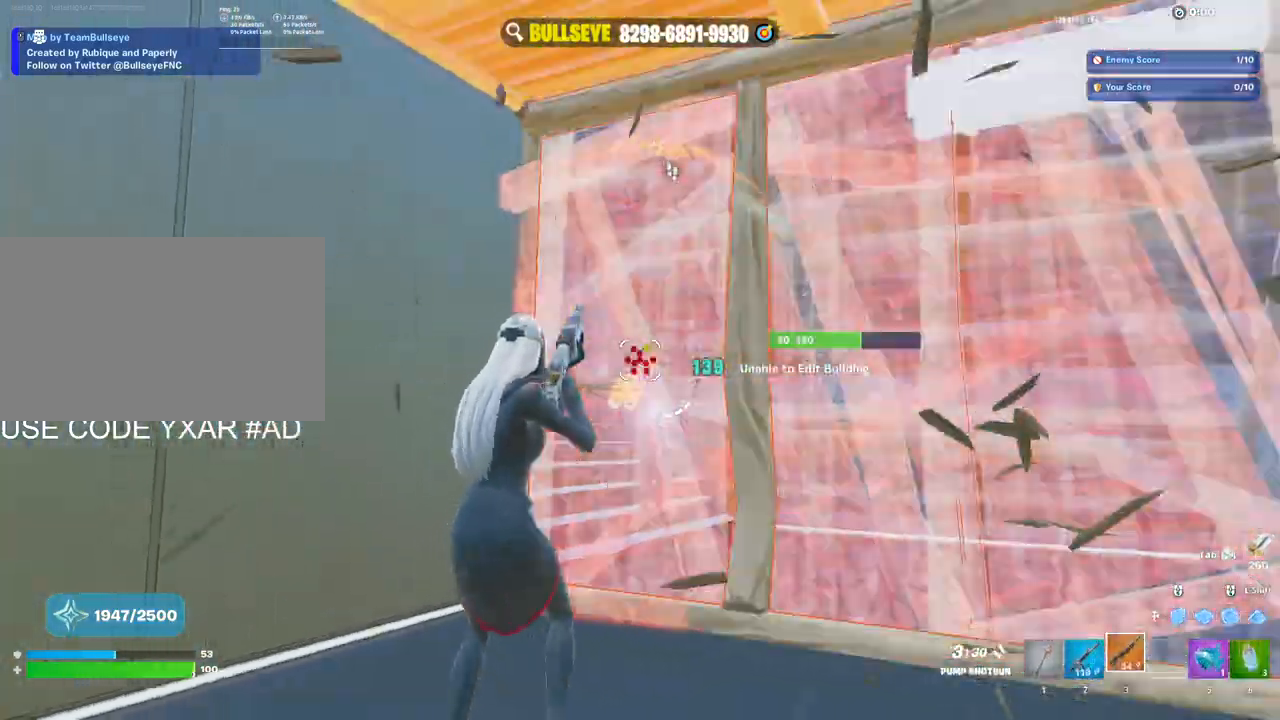
{"keys": ["a"], "mouse": ["left"], "events": [[50, "mouse_left", "down"], [367, "a", "down"], [367, "s", "up"]]}
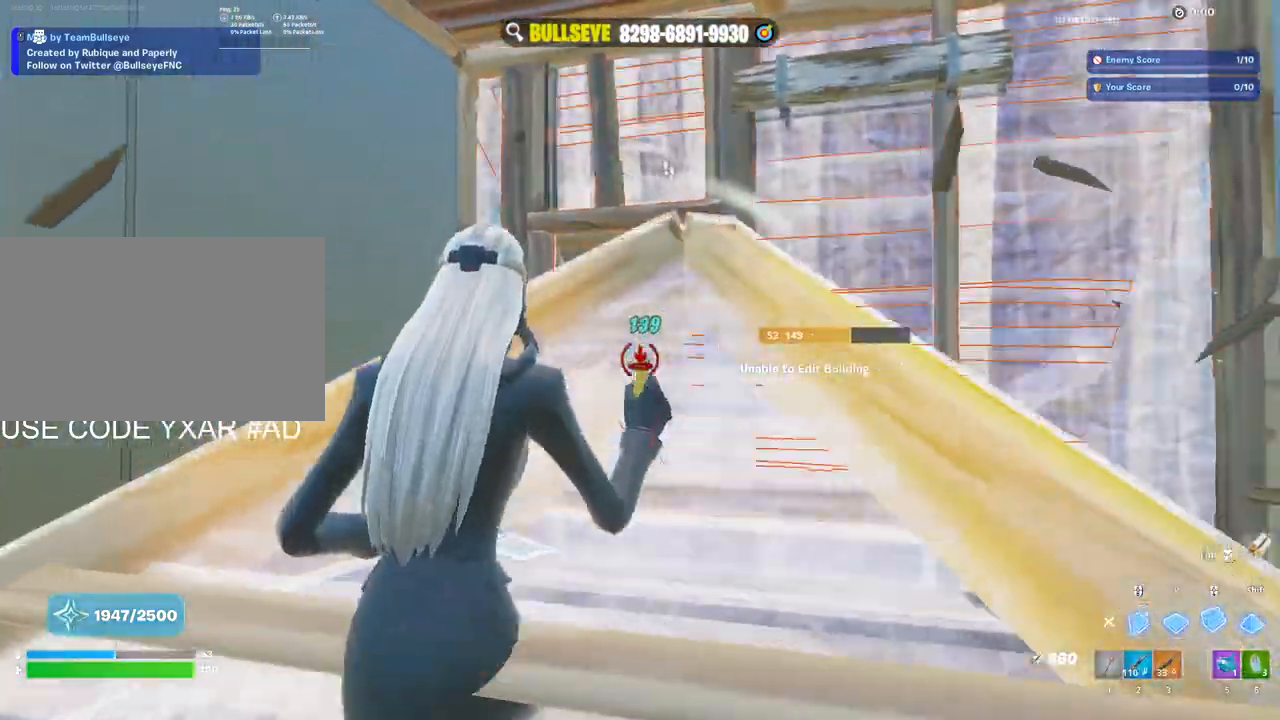
{"keys": ["d"], "mouse": [], "events": [[150, "3", "down"], [200, "3", "up"], [250, "ctrl", "down"], [250, "mouse_left", "up"], [350, "ctrl", "up"], [350, "d", "down"], [383, "a", "up"]]}
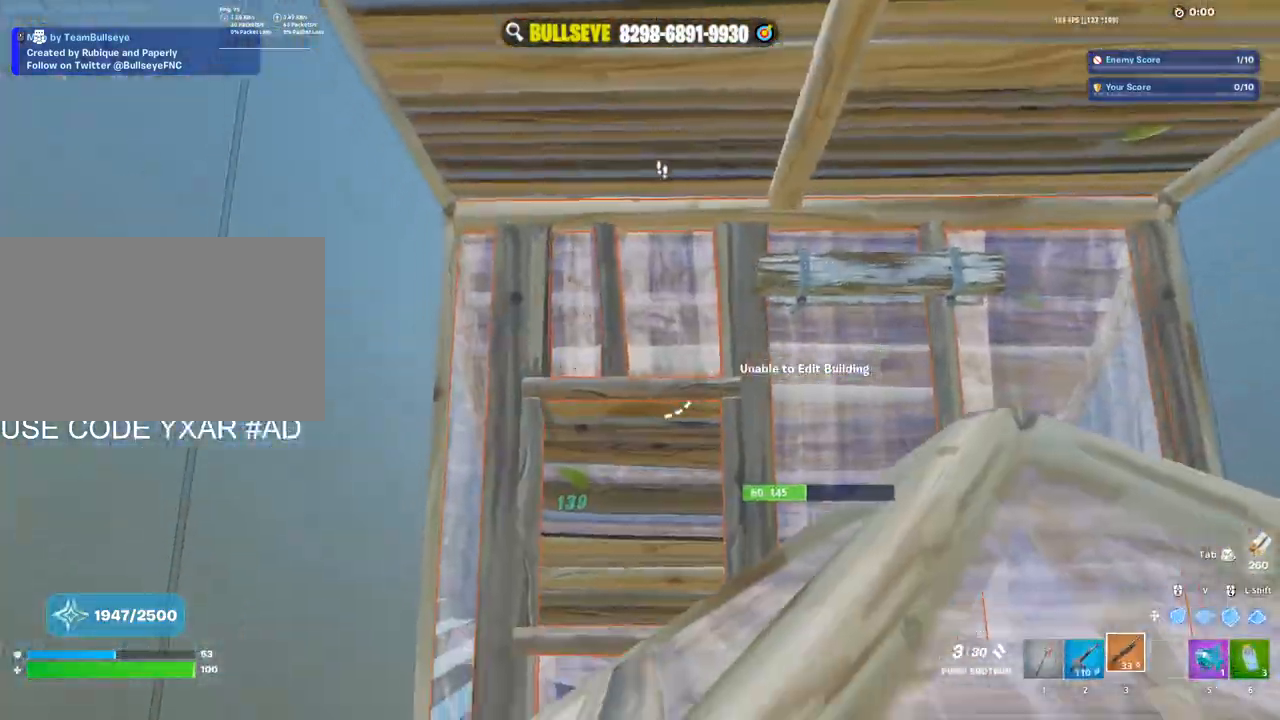
{"keys": ["d"], "mouse": [], "events": [[400, "mouse_left", "down"], [400, "space", "down"], [450, "mouse_left", "up"], [500, "space", "up"]]}
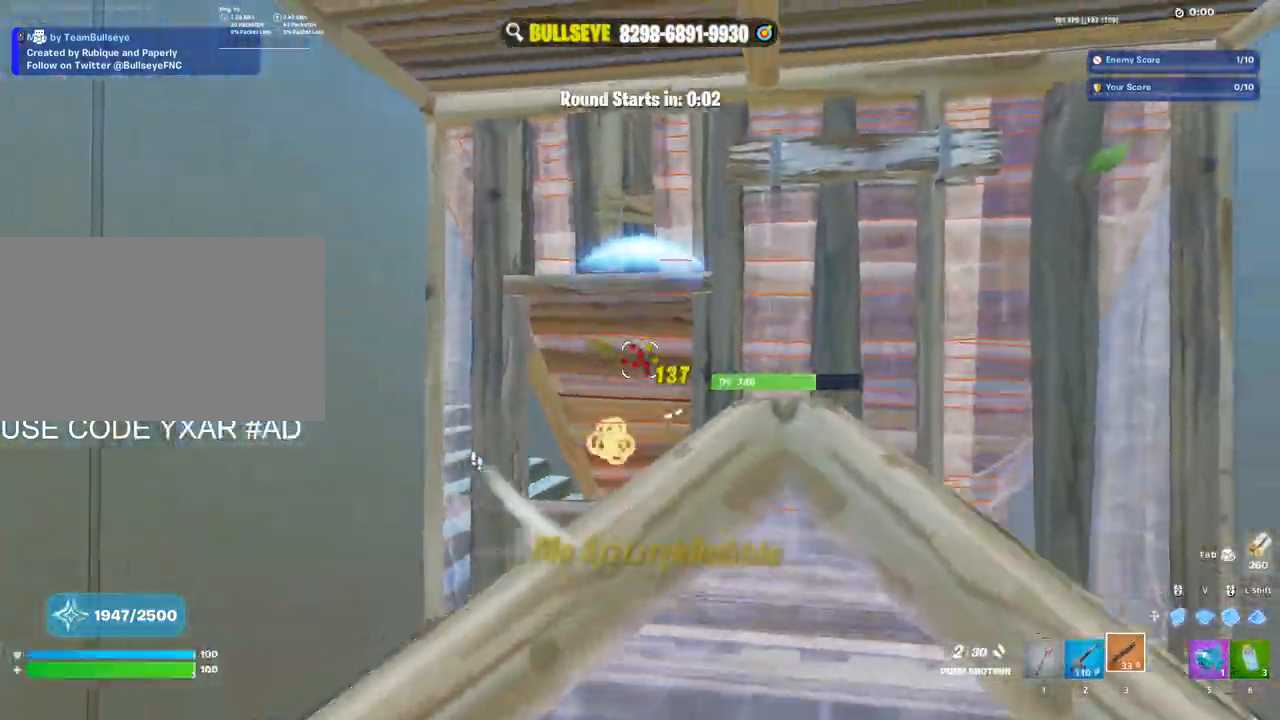
{"keys": ["d", "w"], "mouse": [], "events": [[417, "w", "down"]]}
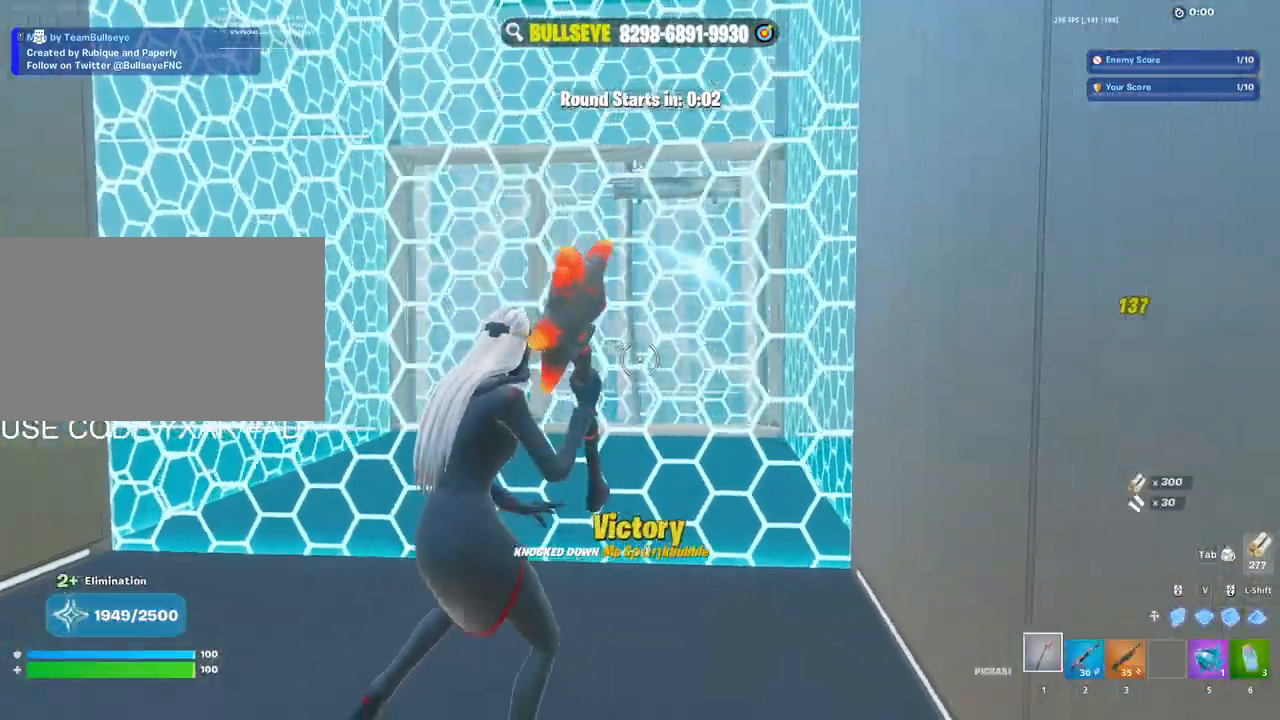
{"keys": [], "mouse": [], "events": [[17, "a", "down"], [150, "d", "up"], [150, "mouse_left", "down"], [300, "mouse_left", "up"], [300, "w", "up"], [383, "space", "down"], [483, "a", "up"], [483, "space", "up"]]}
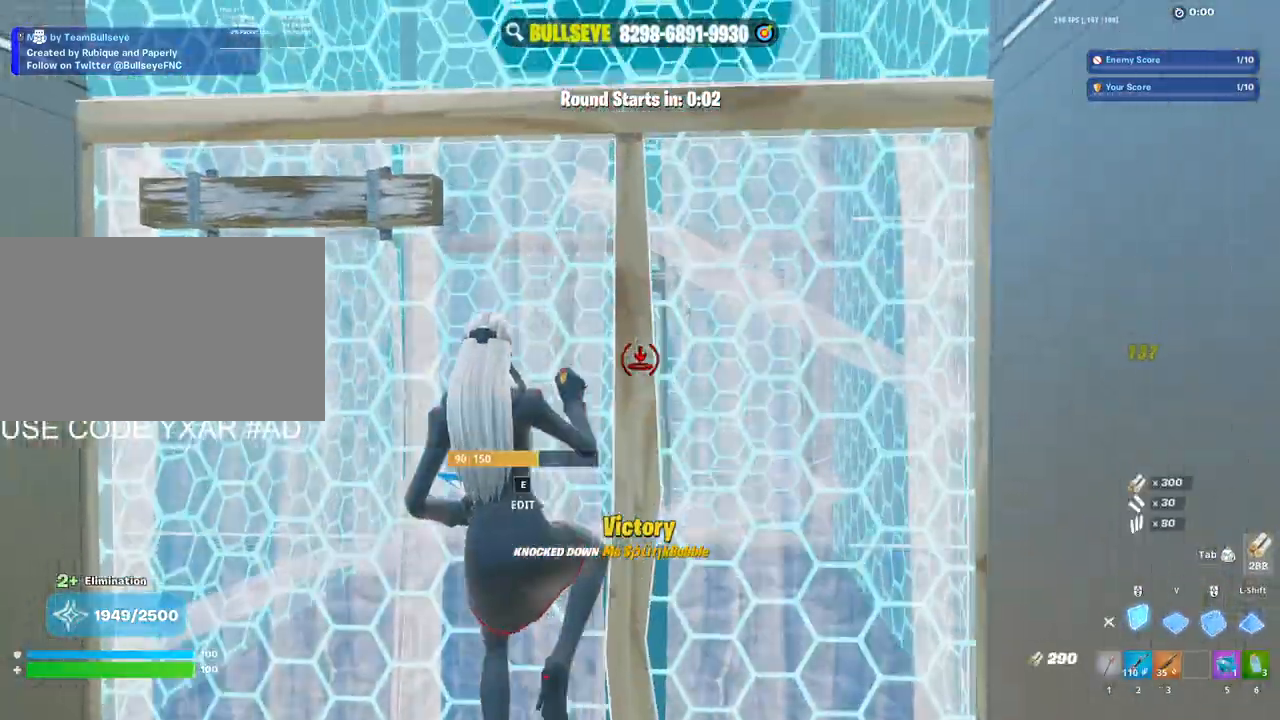
{"keys": ["v", "w"], "mouse": [], "events": [[167, "w", "down"], [267, "mouse_left", "down"], [350, "mouse_left", "up"], [500, "v", "down"]]}
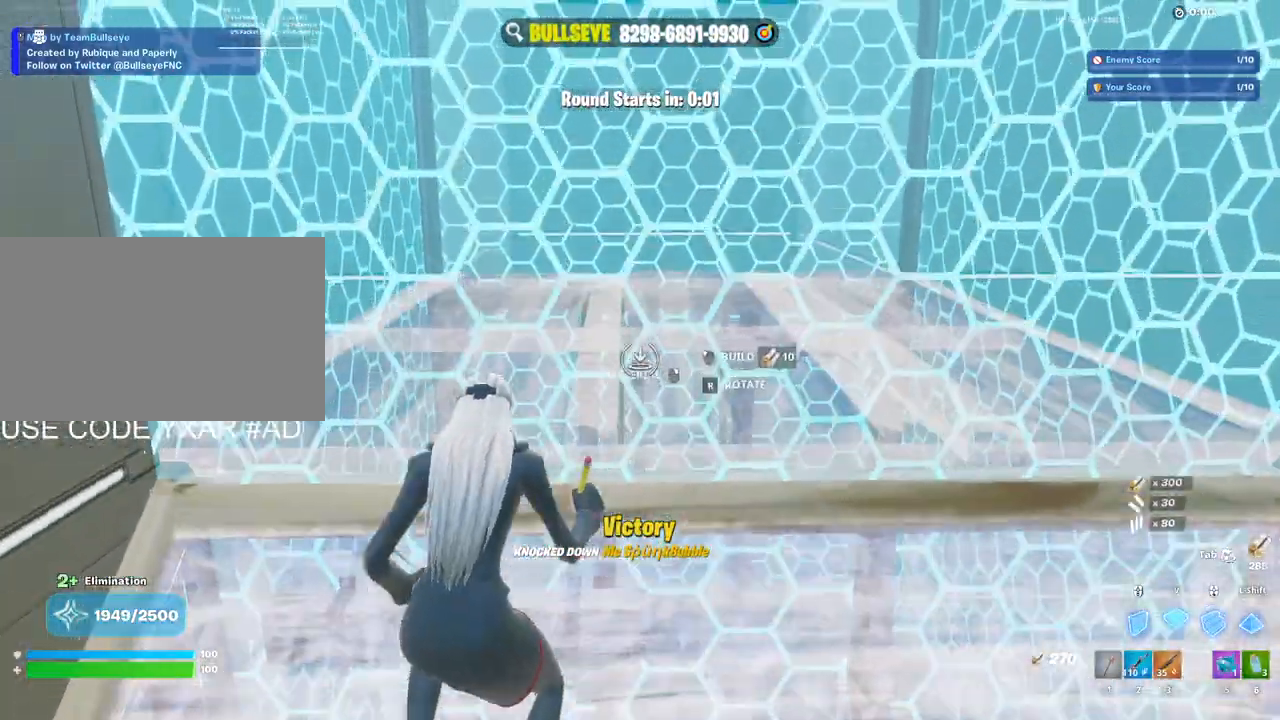
{"keys": ["d"], "mouse": ["left"], "events": [[50, "mouse_left", "down"], [83, "v", "up"], [233, "w", "up"], [317, "d", "down"]]}
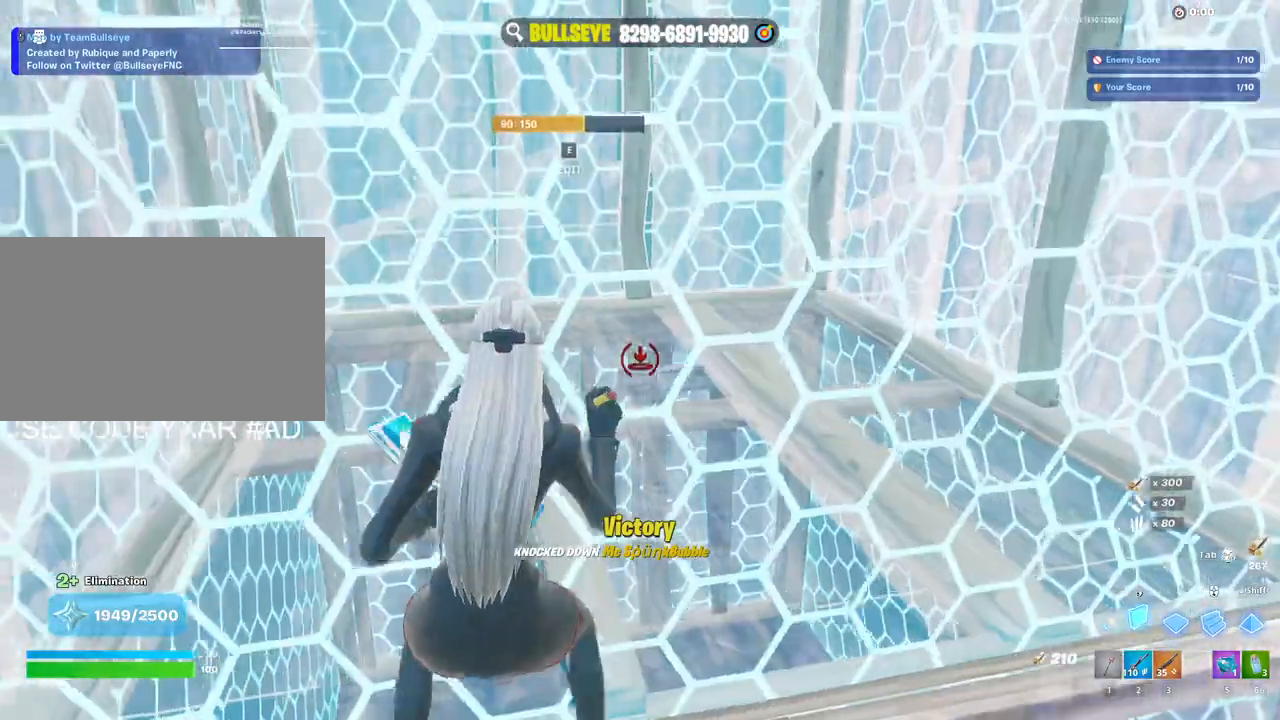
{"keys": ["w"], "mouse": ["left"], "events": [[200, "shift", "down"], [333, "shift", "up"], [333, "w", "down"], [383, "d", "up"]]}
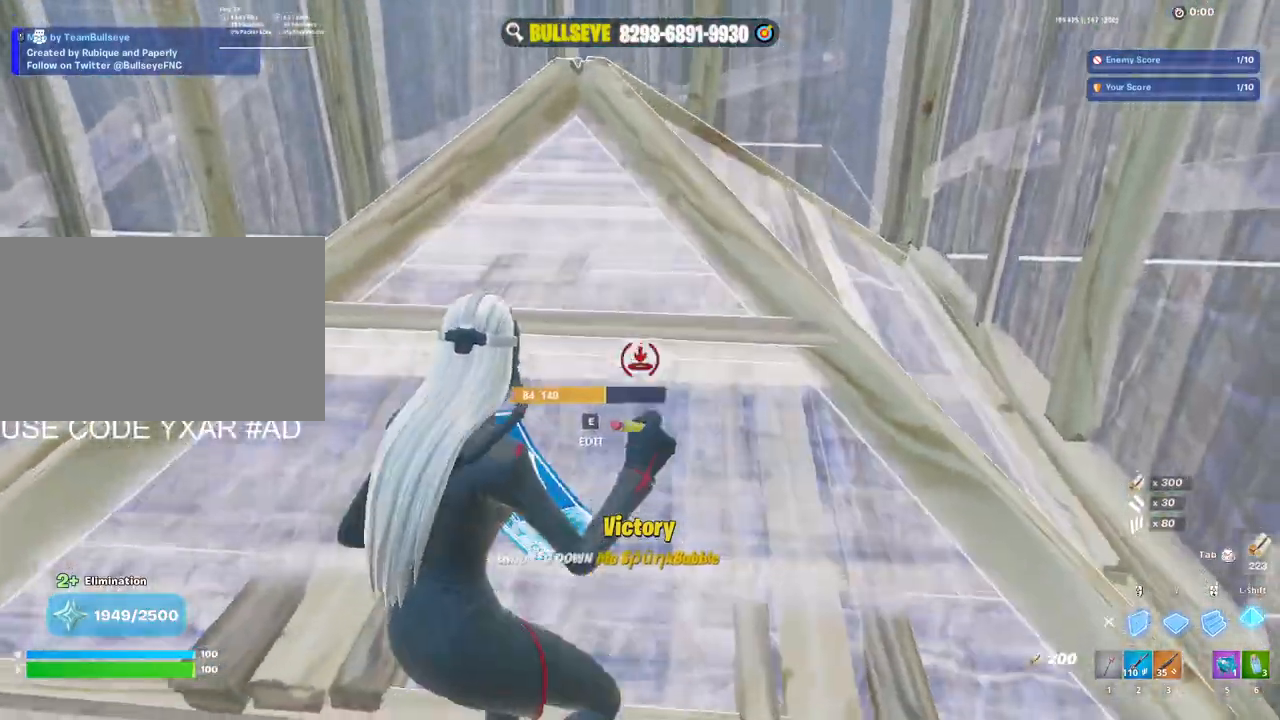
{"keys": ["a", "w"], "mouse": ["left"], "events": [[83, "3", "down"], [167, "3", "up"], [267, "mouse_left", "up"], [400, "e", "down"], [450, "mouse_left", "down"], [500, "a", "down"], [500, "e", "up"]]}
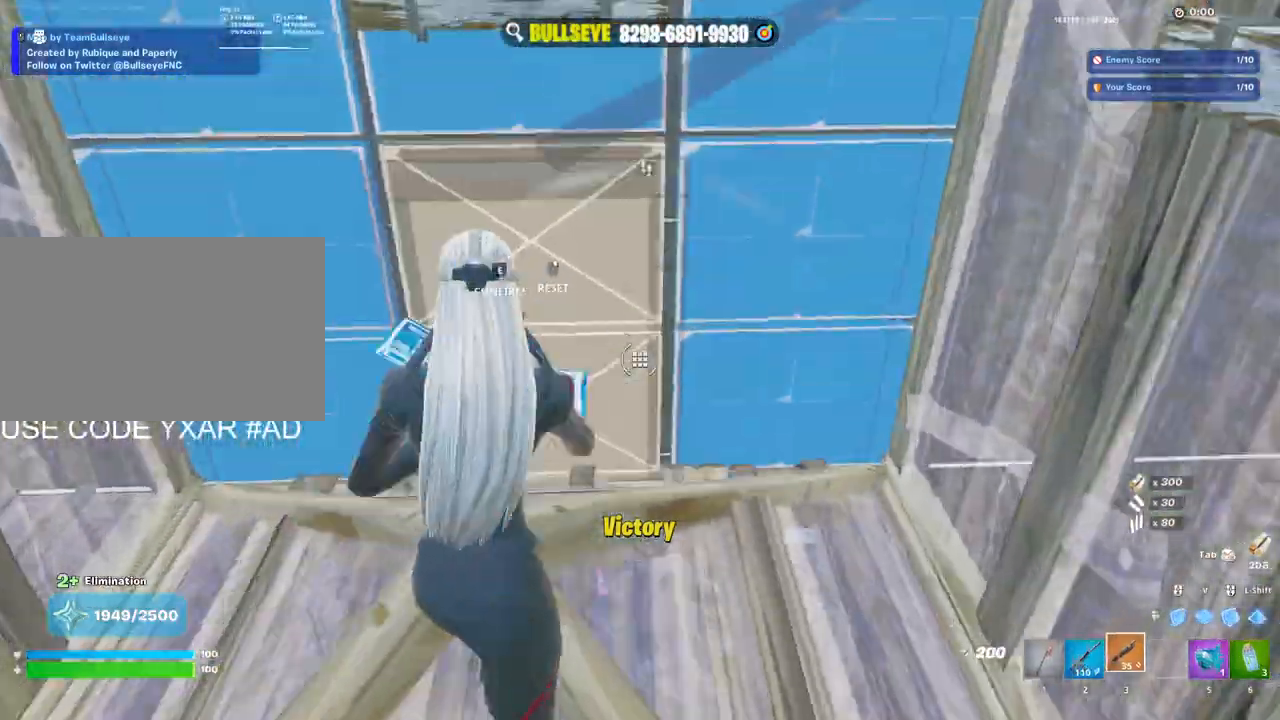
{"keys": ["a", "w"], "mouse": [], "events": [[317, "mouse_left", "up"]]}
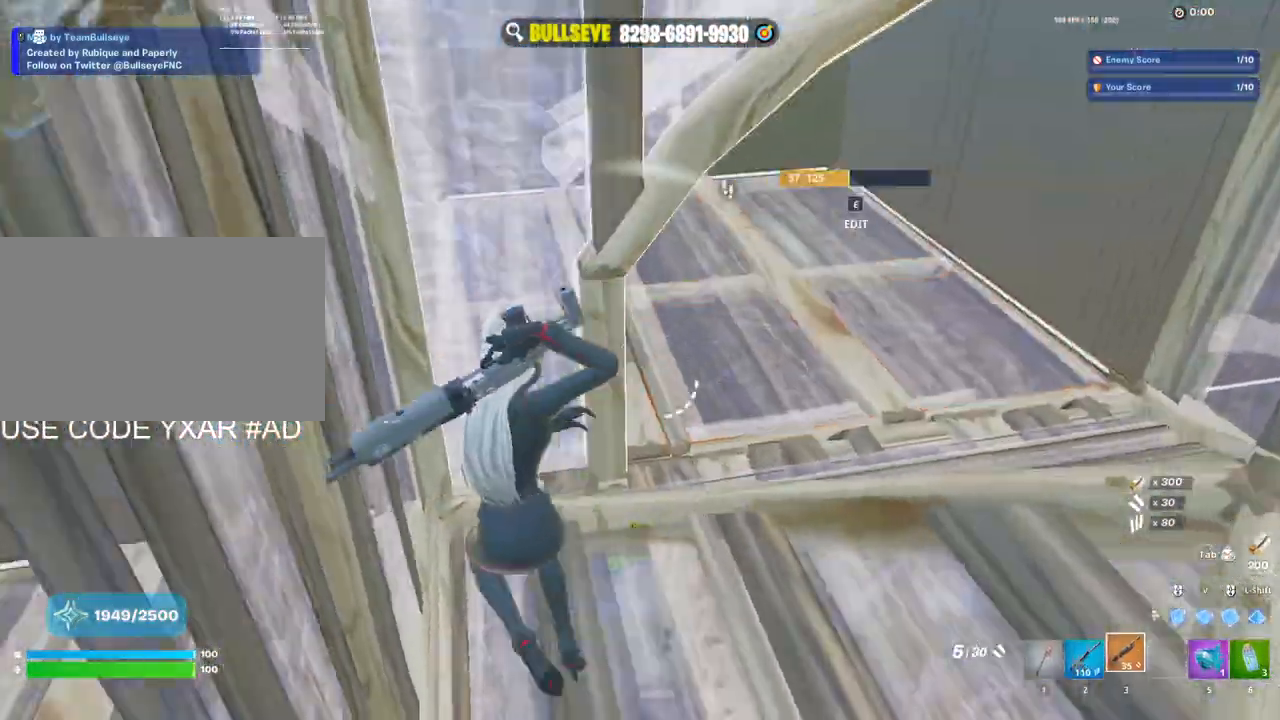
{"keys": ["d"], "mouse": [], "events": [[50, "a", "up"], [100, "d", "down"], [383, "a", "down"], [383, "d", "up"], [383, "w", "up"], [483, "a", "up"], [483, "d", "down"]]}
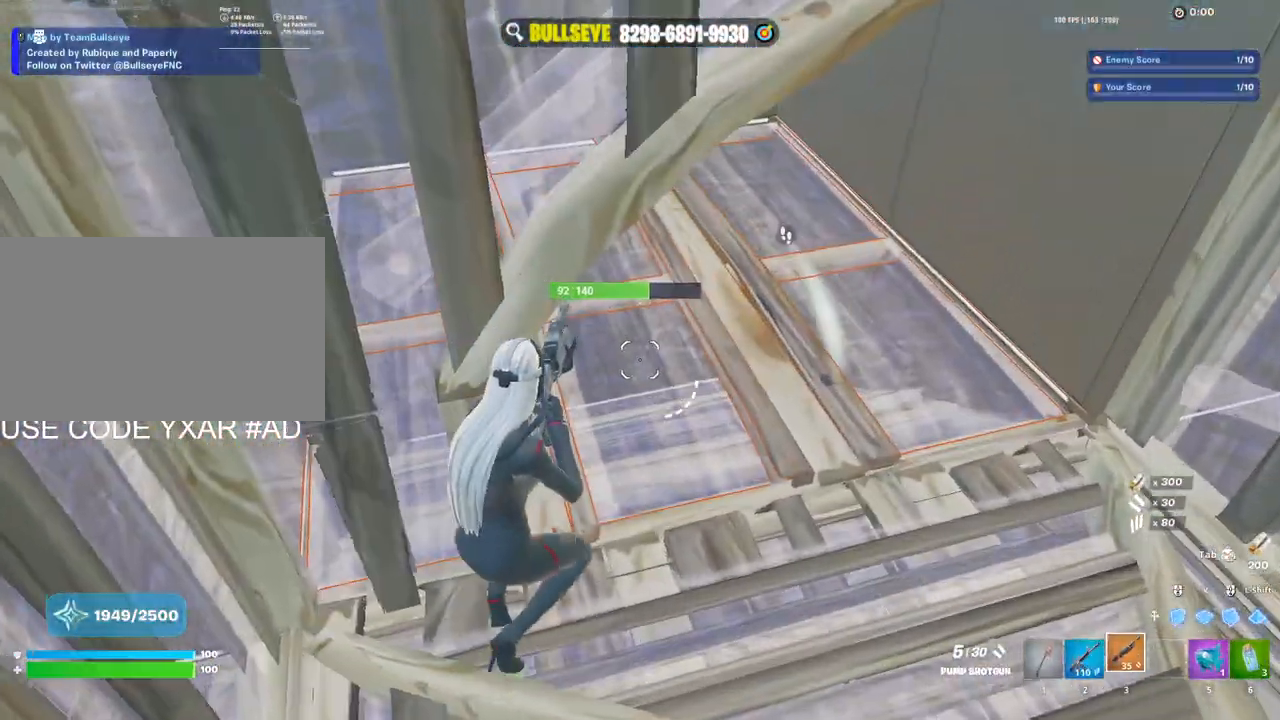
{"keys": ["s"], "mouse": [], "events": [[317, "s", "down"], [367, "d", "up"]]}
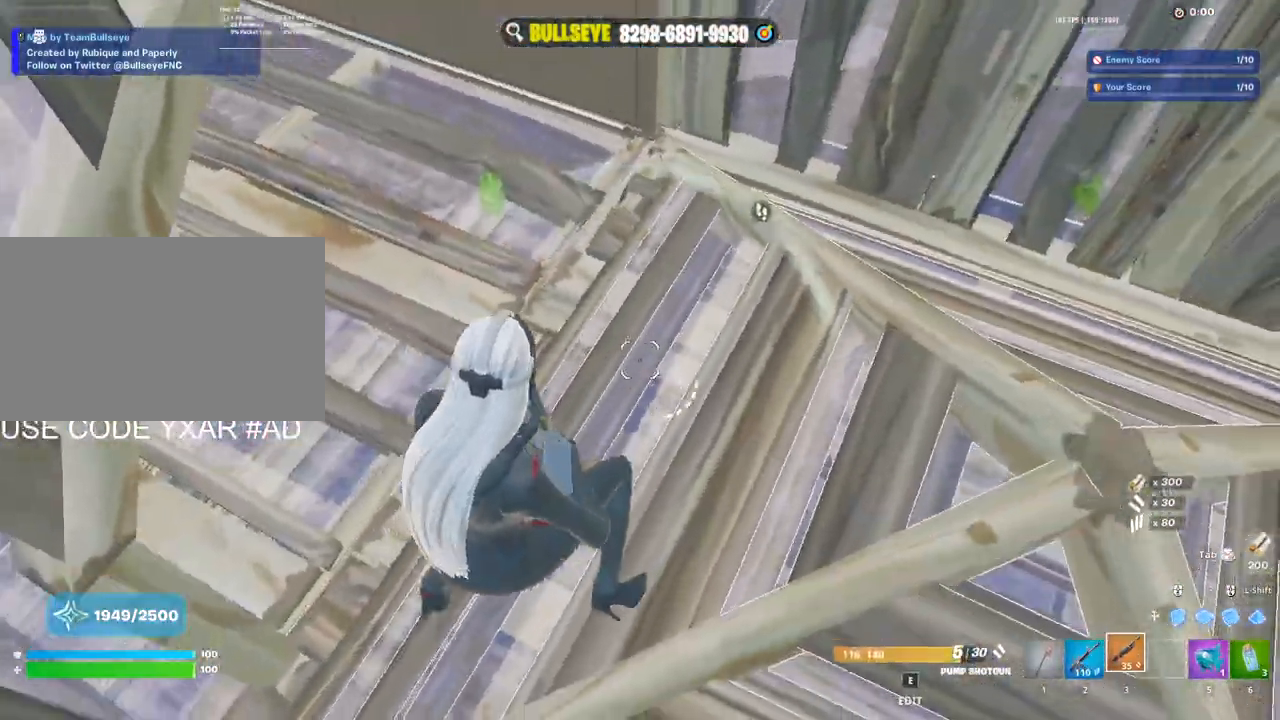
{"keys": ["e", "w"], "mouse": ["left"], "events": [[133, "d", "down"], [133, "s", "up"], [283, "d", "up"], [283, "w", "down"], [367, "e", "down"], [367, "mouse_left", "down"]]}
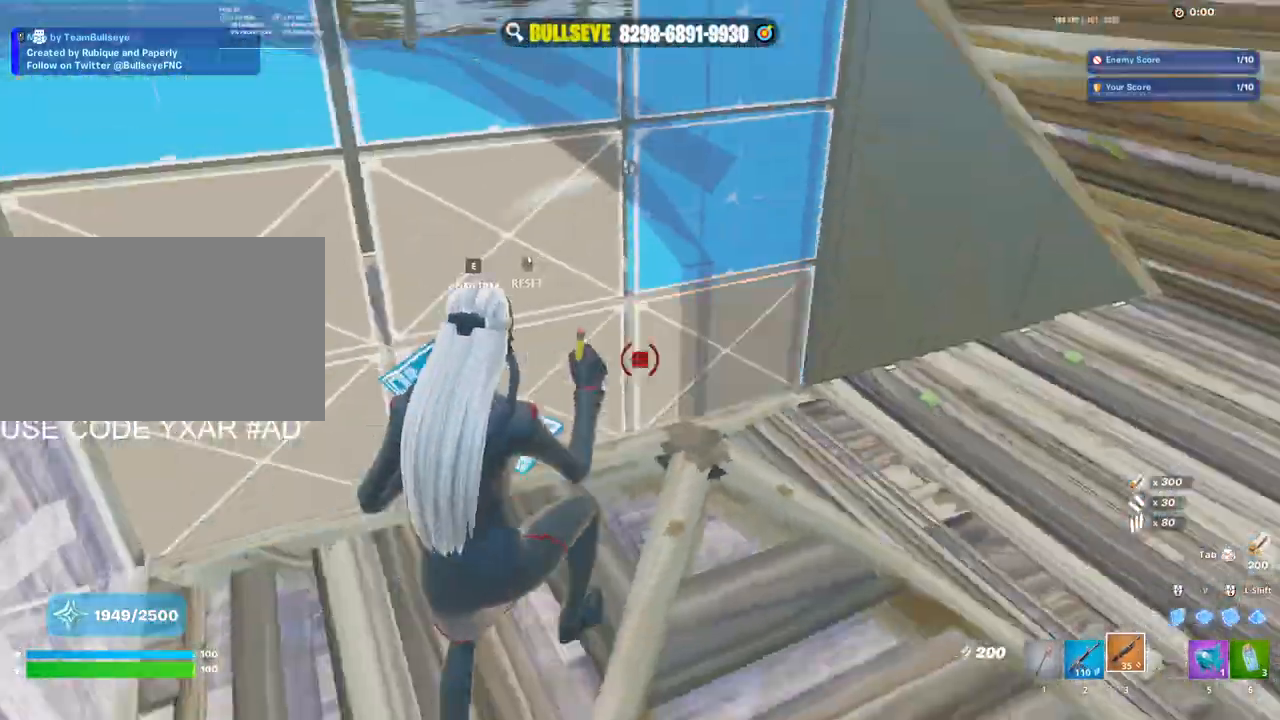
{"keys": ["a", "w"], "mouse": ["left"], "events": [[17, "e", "up"], [67, "mouse_left", "up"], [67, "v", "down"], [117, "mouse_left", "down"], [150, "v", "up"], [200, "3", "down"], [250, "3", "up"], [300, "a", "down"], [333, "mouse_left", "up"], [383, "a", "up"], [383, "e", "down"], [383, "mouse_left", "down"], [450, "a", "down"], [450, "e", "up"]]}
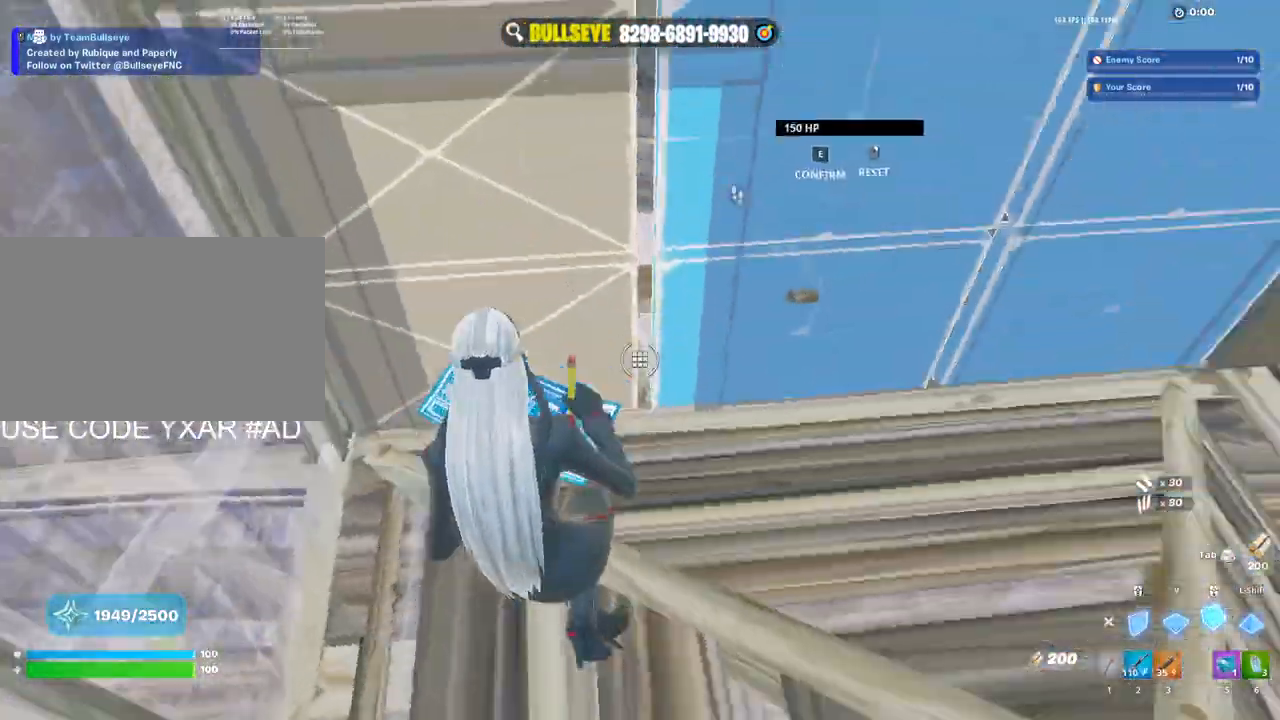
{"keys": [], "mouse": [], "events": [[33, "a", "up"], [67, "w", "up"], [117, "mouse_left", "up"], [217, "mouse_left", "down"], [217, "v", "down"], [267, "v", "up"], [350, "3", "down"], [400, "3", "up"], [450, "mouse_left", "up"]]}
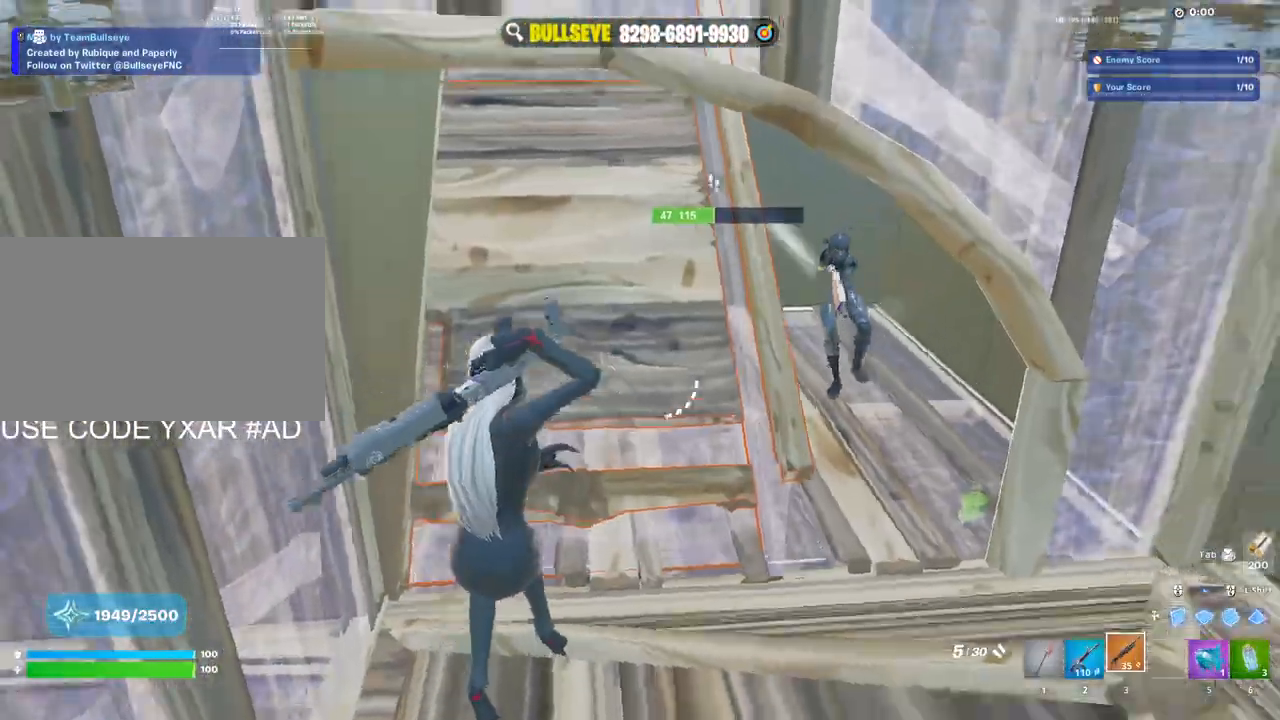
{"keys": ["e"], "mouse": [], "events": [[83, "d", "down"], [83, "mouse_wheel", "down"], [183, "mouse_wheel", "up"], [233, "d", "up"], [233, "mouse_left", "down"], [333, "3", "down"], [417, "3", "up"], [417, "mouse_left", "up"], [467, "e", "down"]]}
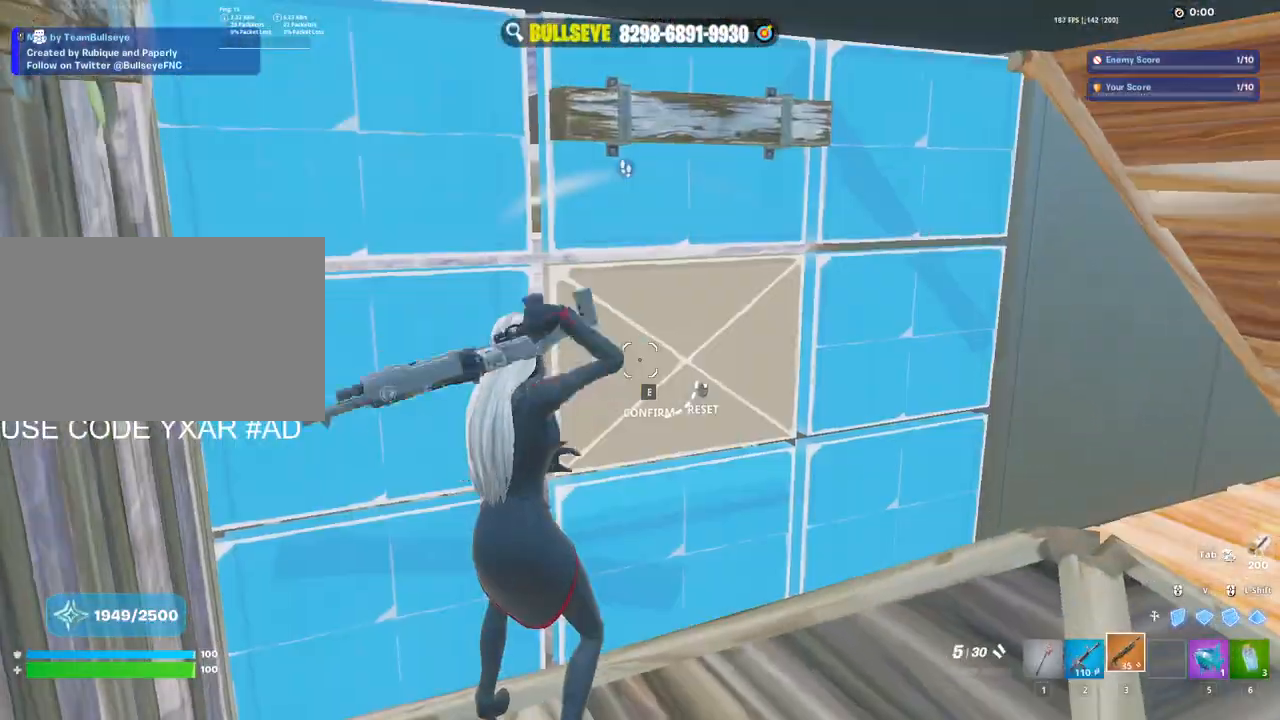
{"keys": ["d"], "mouse": [], "events": [[17, "mouse_left", "down"], [50, "e", "up"], [50, "mouse_left", "up"], [333, "d", "down"], [383, "mouse_wheel", "down"], [483, "mouse_wheel", "up"]]}
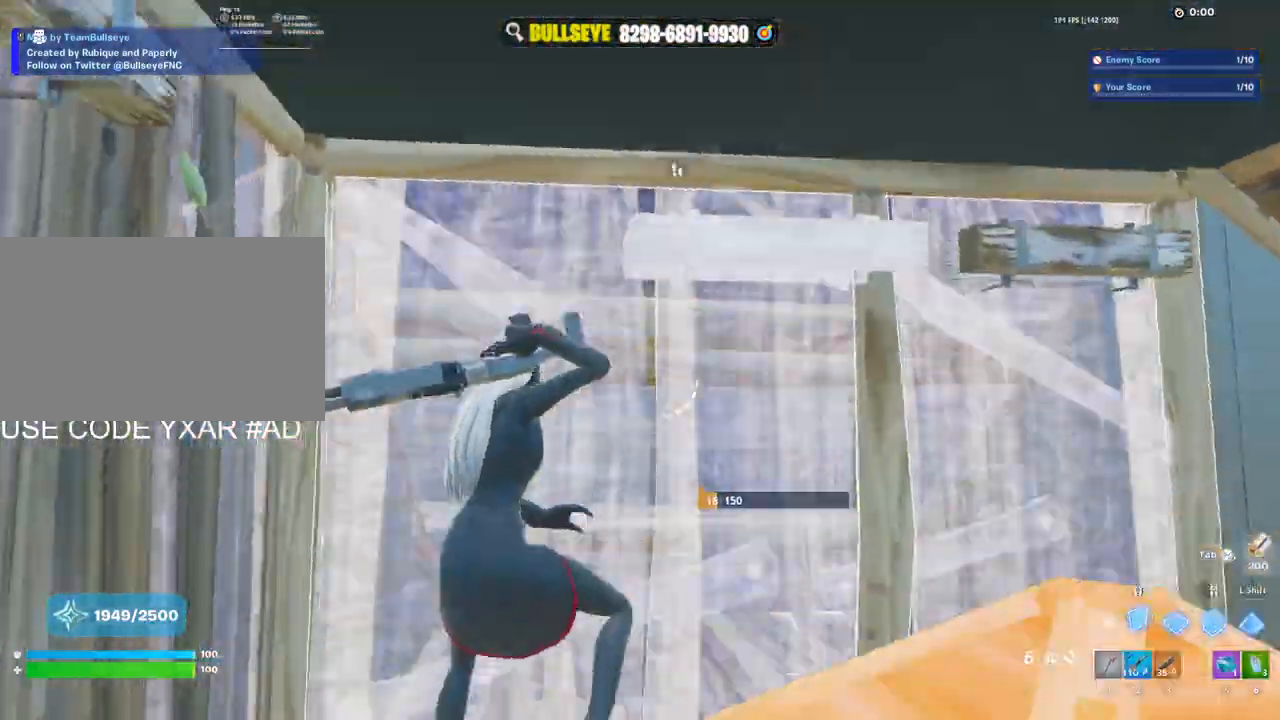
{"keys": ["e", "s"], "mouse": [], "events": [[33, "mouse_left", "down"], [167, "d", "up"], [167, "s", "down"], [350, "3", "down"], [400, "3", "up"], [450, "mouse_left", "up"], [500, "e", "down"]]}
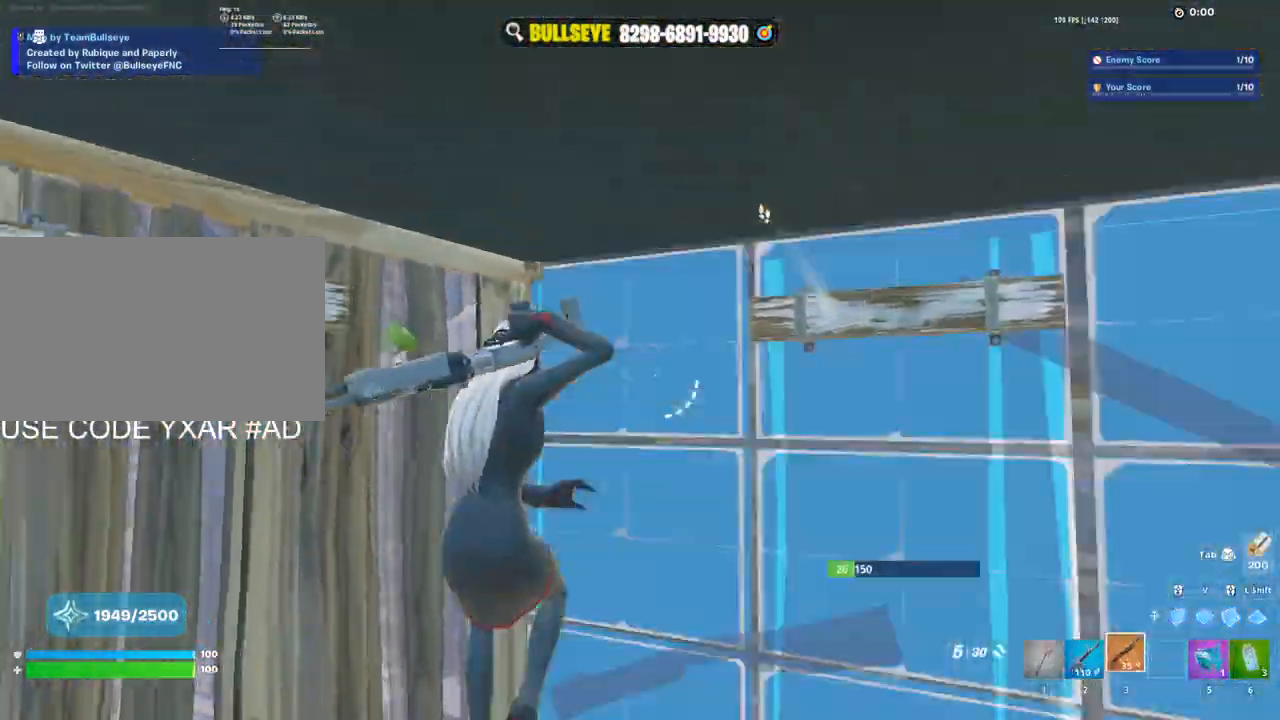
{"keys": ["d", "w"], "mouse": [], "events": [[50, "mouse_left", "down"], [83, "e", "up"], [133, "mouse_left", "up"], [183, "d", "down"], [183, "s", "up"], [333, "w", "down"]]}
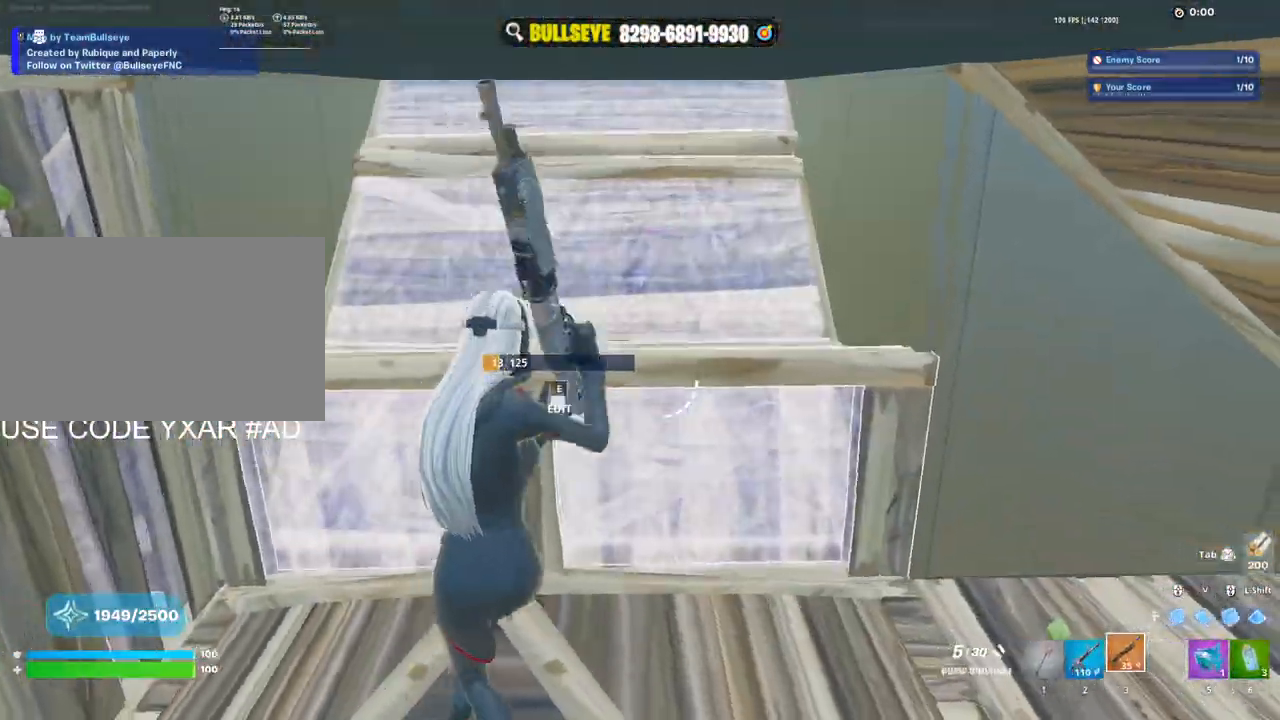
{"keys": ["a"], "mouse": ["left"], "events": [[17, "d", "up"], [150, "a", "down"], [150, "w", "up"], [200, "mouse_wheel", "down"], [300, "mouse_wheel", "up"], [333, "mouse_left", "down"]]}
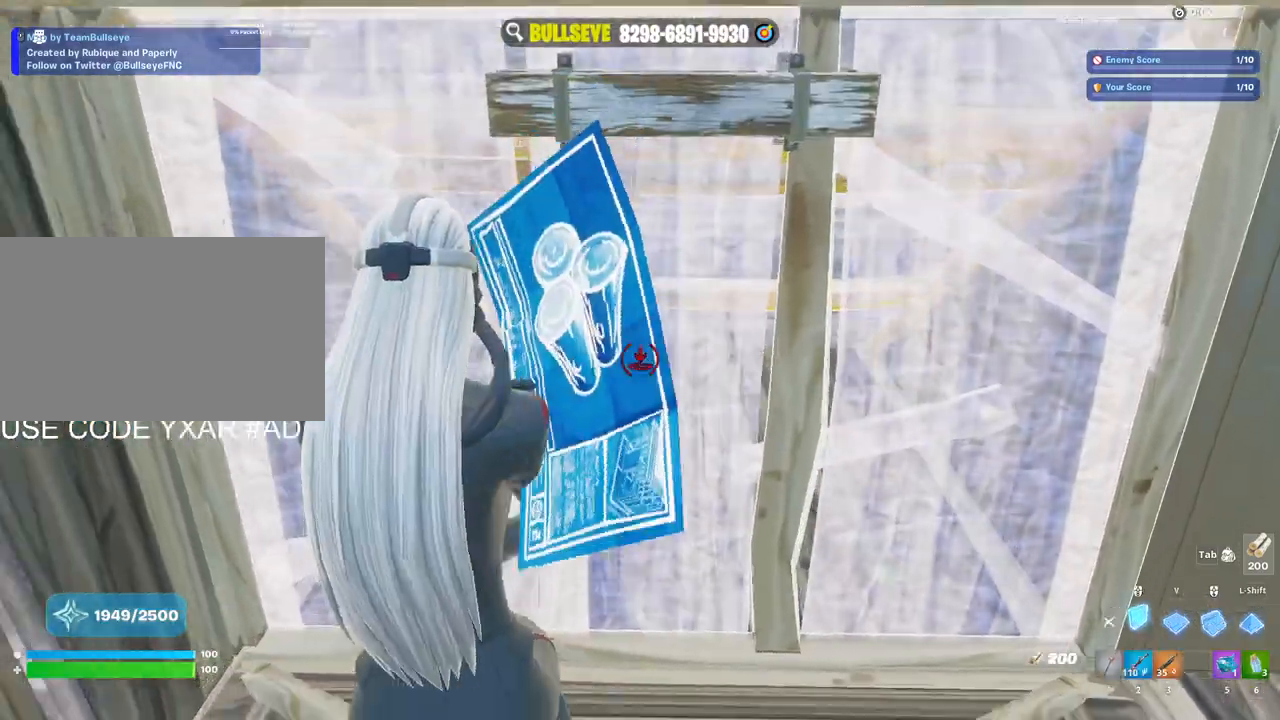
{"keys": [], "mouse": ["left"], "events": [[33, "a", "up"]]}
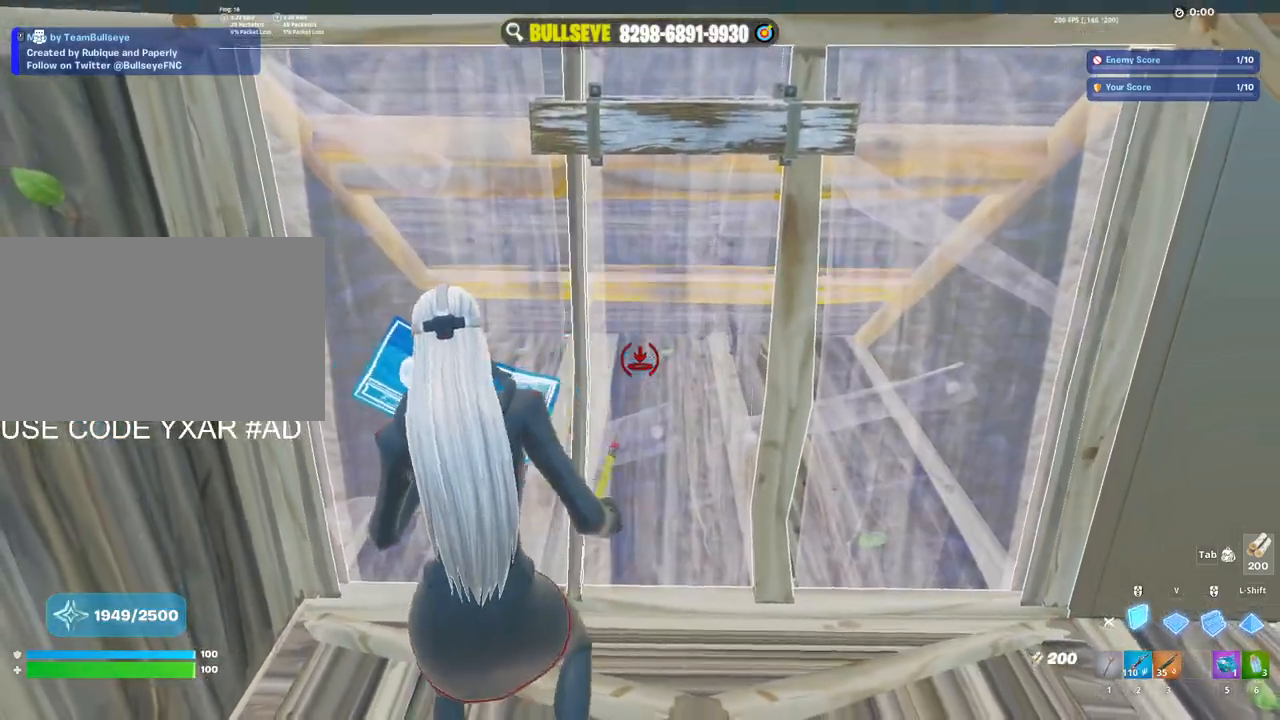
{"keys": [], "mouse": [], "events": [[233, "3", "down"], [283, "3", "up"], [283, "mouse_left", "up"], [367, "e", "down"], [367, "mouse_left", "down"], [467, "e", "up"], [467, "mouse_left", "up"]]}